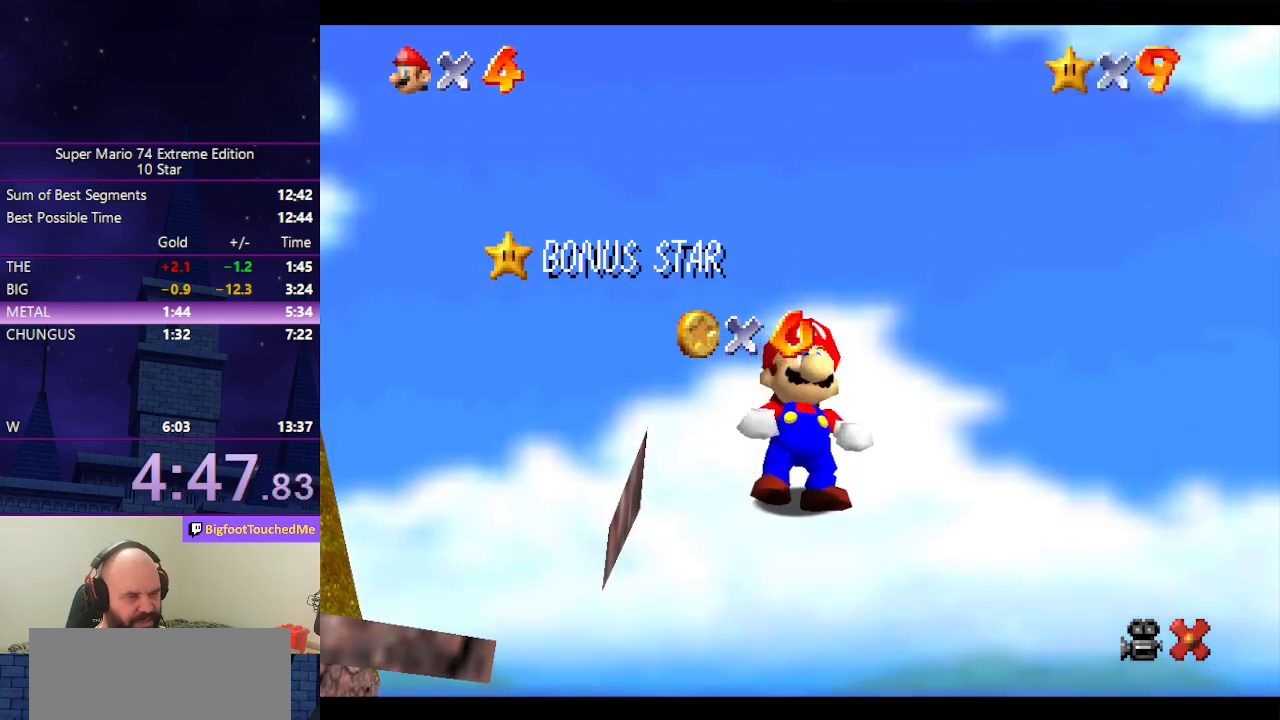
Gameplay with a controller (Nintendo layout); each line is a JSON object with the inputs held at the frame after it. "events" lists button and stick changes between this image and that frame as [ms after this image, input, new state], when the widget could be followed in between. Not read: L3 R3.
{"buttons": ["A", "B"], "left_stick": "center", "events": [[433, "A", "down"], [433, "B", "down"]]}
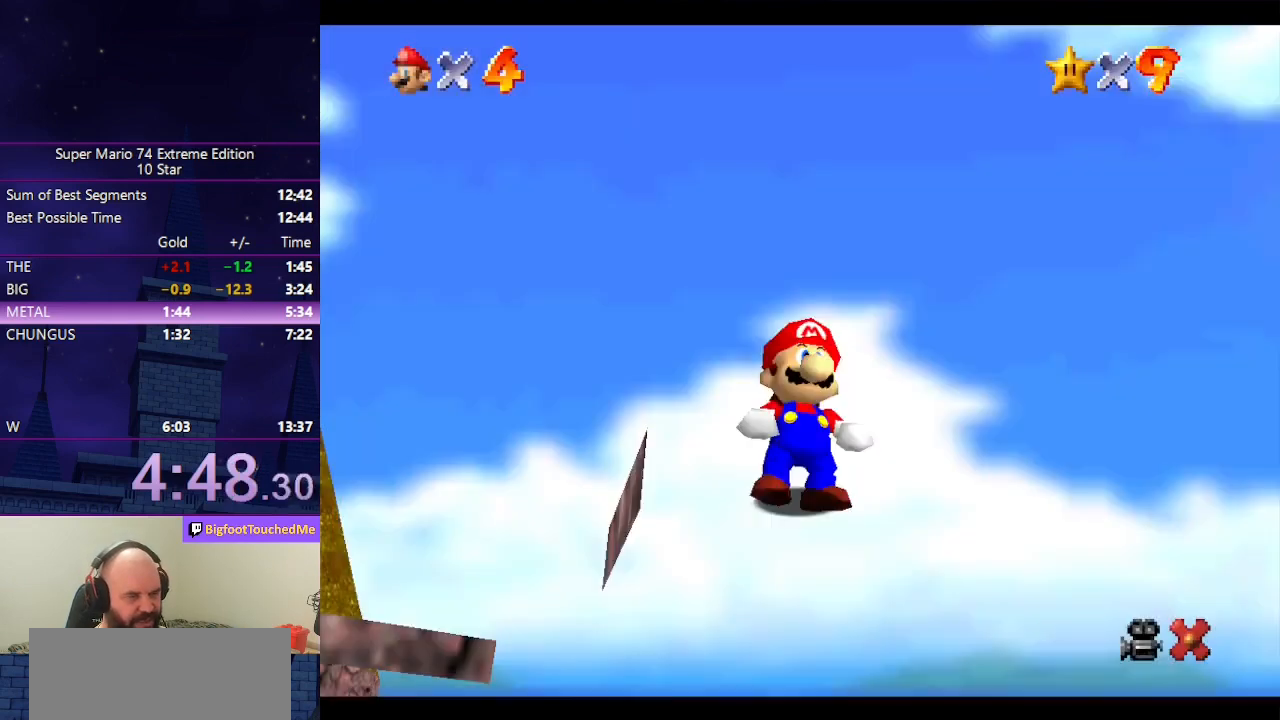
{"buttons": [], "left_stick": "down", "events": [[233, "A", "up"], [233, "B", "up"], [233, "left_stick", "down"]]}
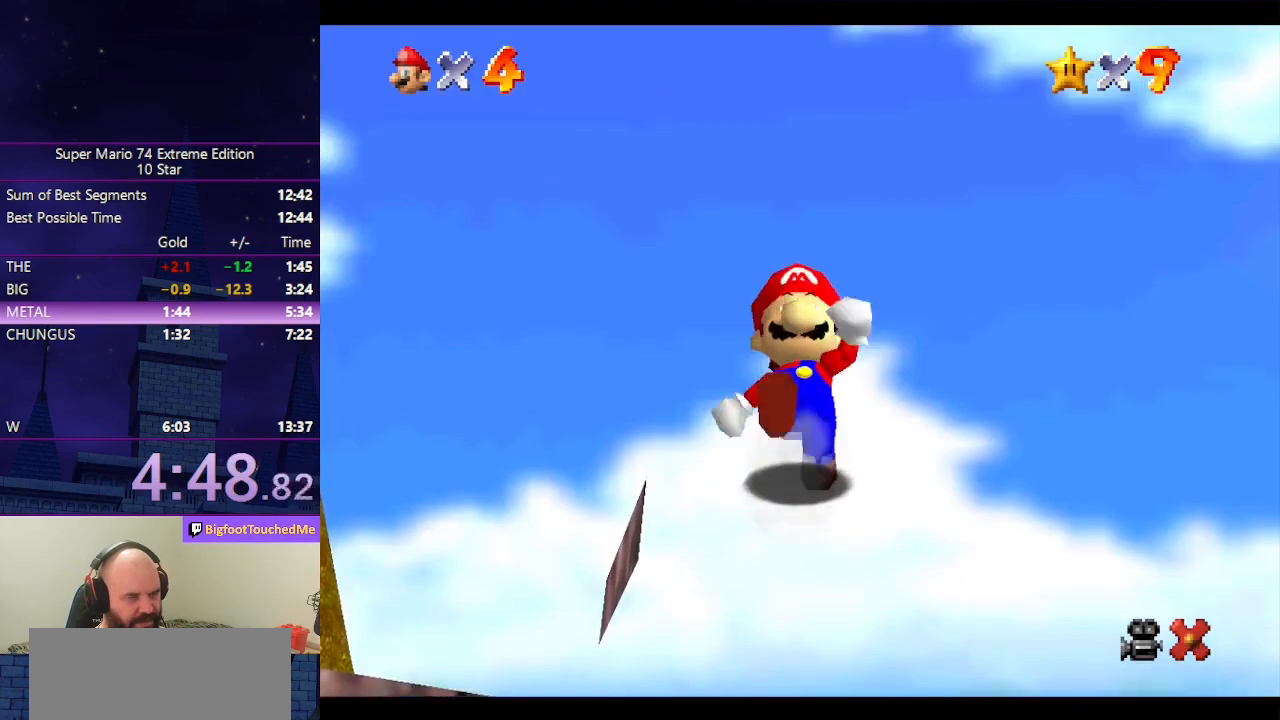
{"buttons": ["A"], "left_stick": "down", "events": [[133, "left_stick", "down-left"], [200, "A", "down"], [366, "left_stick", "down"]]}
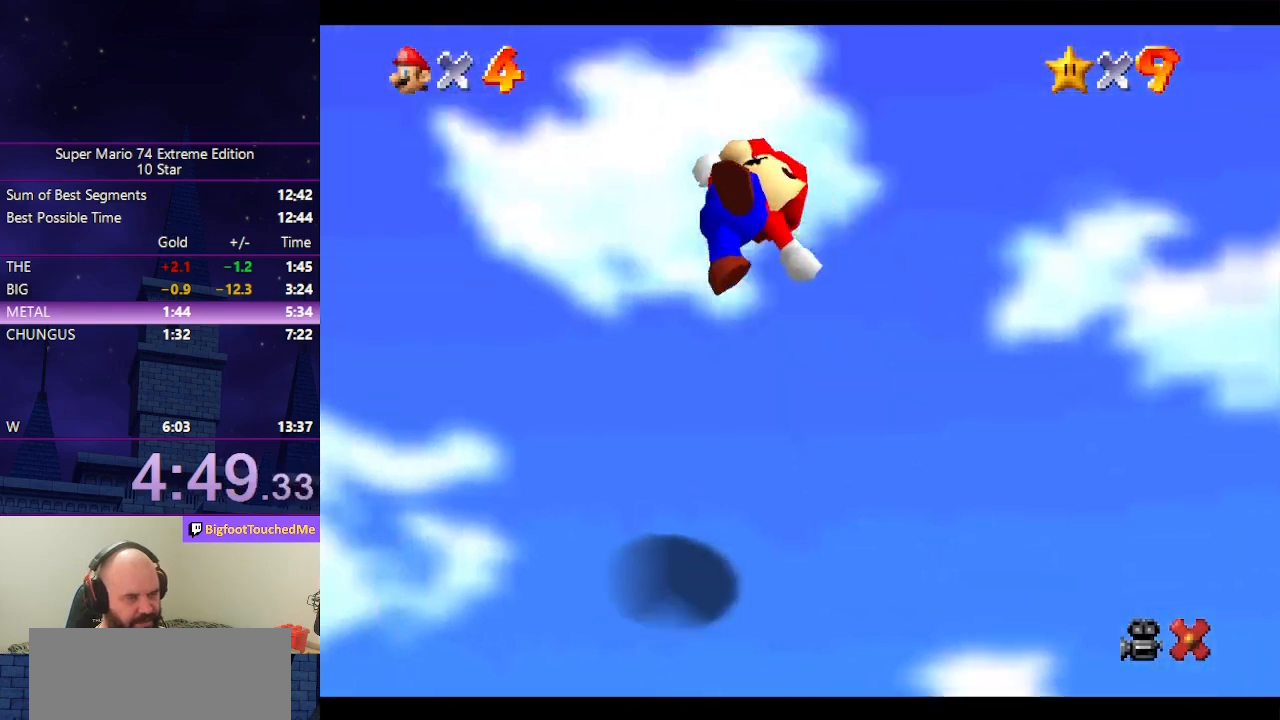
{"buttons": [], "left_stick": "down-right", "events": [[66, "left_stick", "down-right"], [166, "B", "down"], [300, "B", "up"], [400, "A", "up"]]}
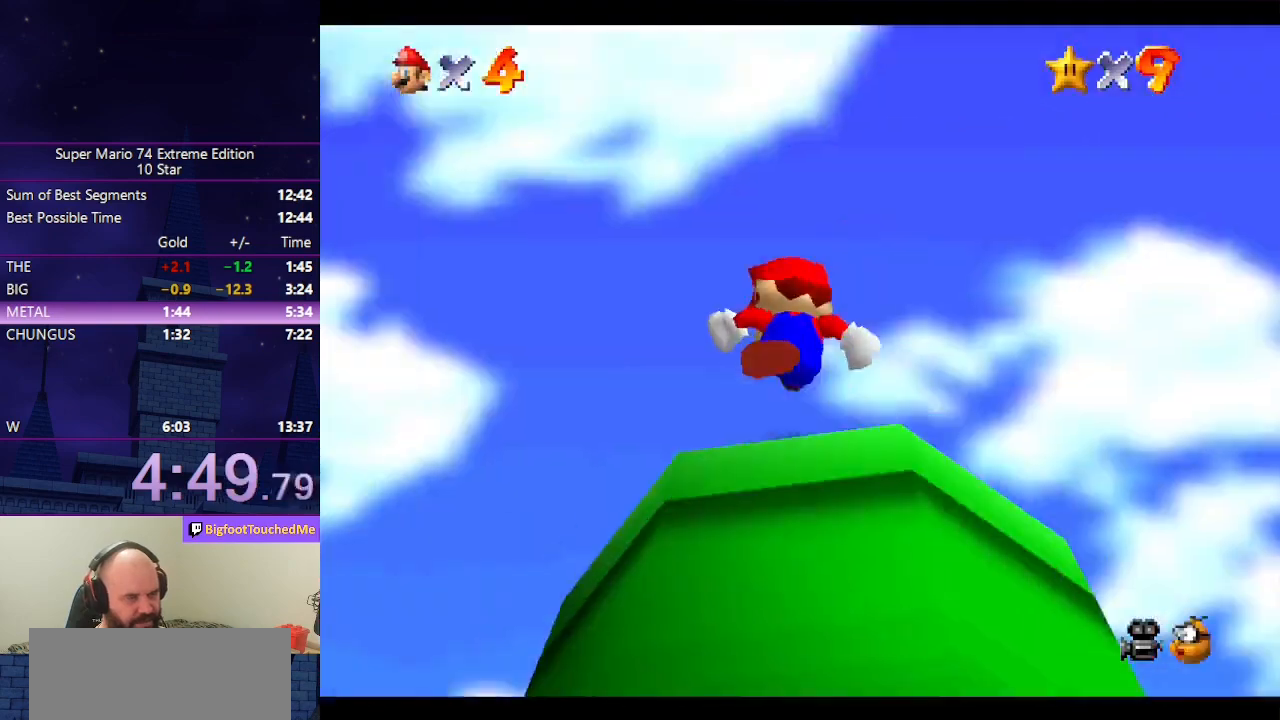
{"buttons": [], "left_stick": "center", "events": [[300, "left_stick", "center"]]}
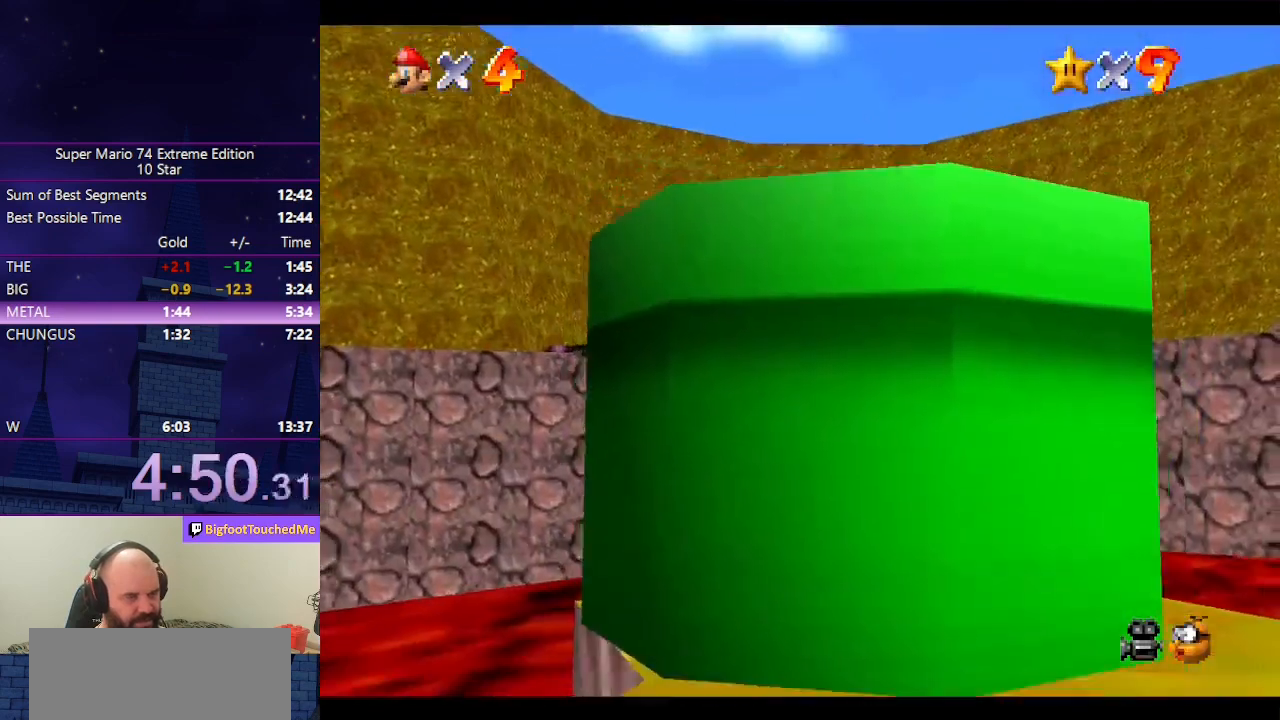
{"buttons": [], "left_stick": "center", "events": []}
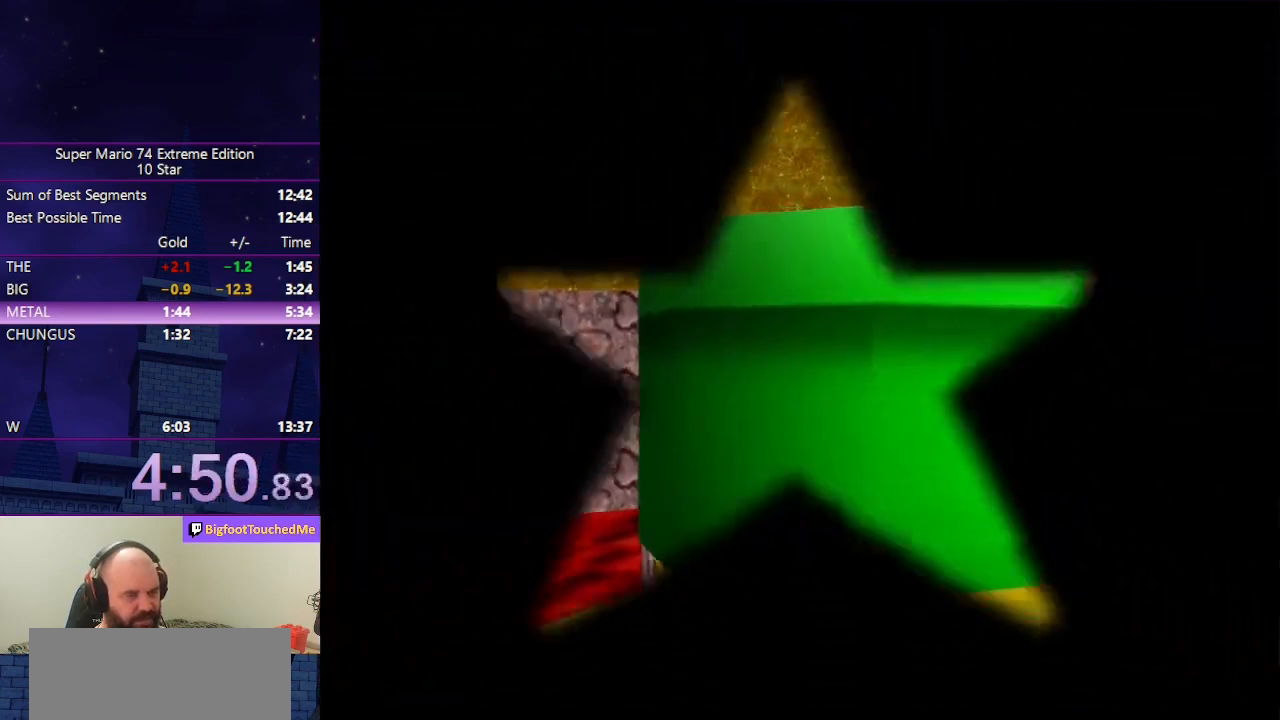
{"buttons": [], "left_stick": "center", "events": []}
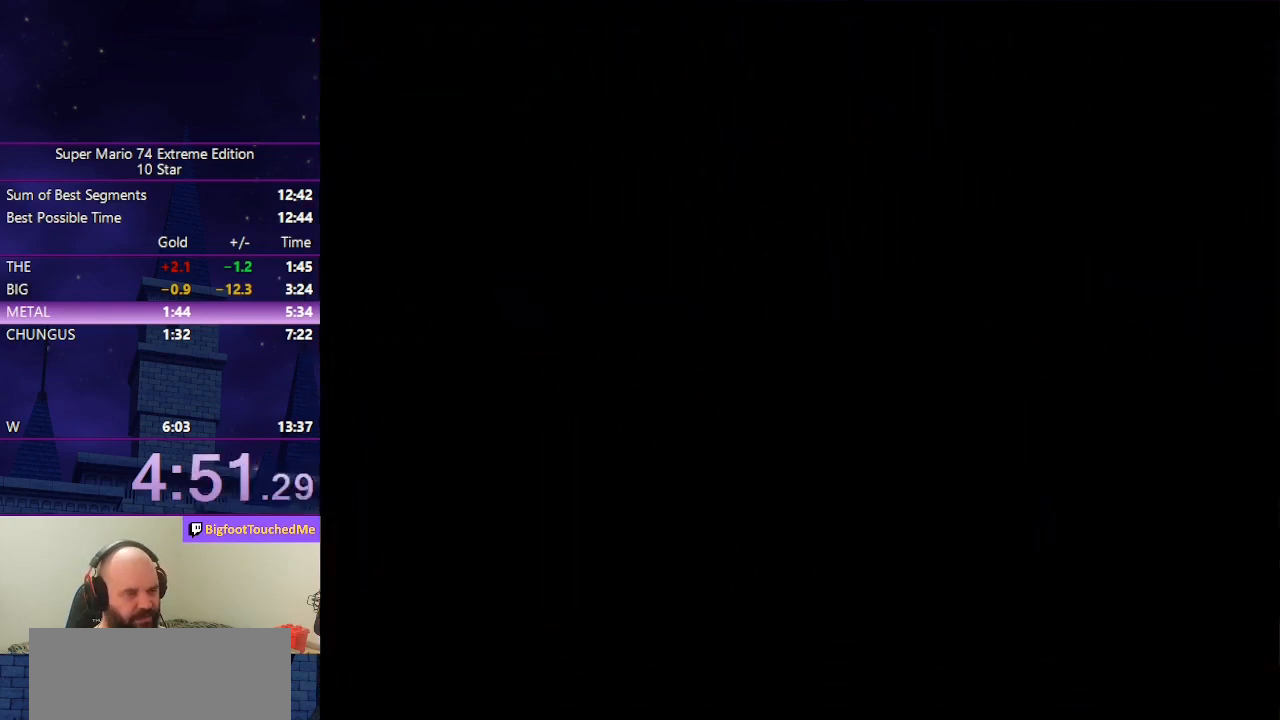
{"buttons": [], "left_stick": "up-right", "events": [[166, "C_LEFT", "down"], [166, "R1", "down"], [200, "C_DOWN", "down"], [333, "R1", "up"], [400, "C_DOWN", "up"], [400, "C_LEFT", "up"], [400, "left_stick", "up-right"]]}
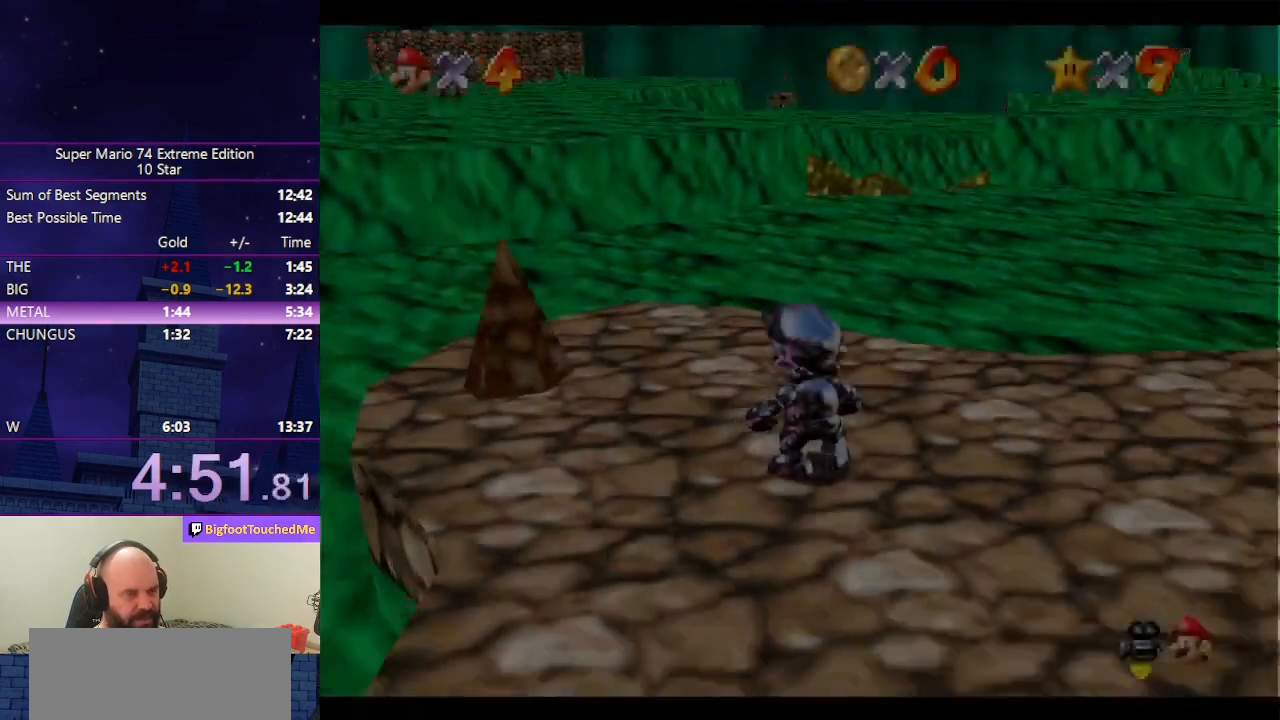
{"buttons": [], "left_stick": "up-right", "events": [[300, "A", "down"], [333, "B", "down"], [466, "B", "up"], [500, "A", "up"]]}
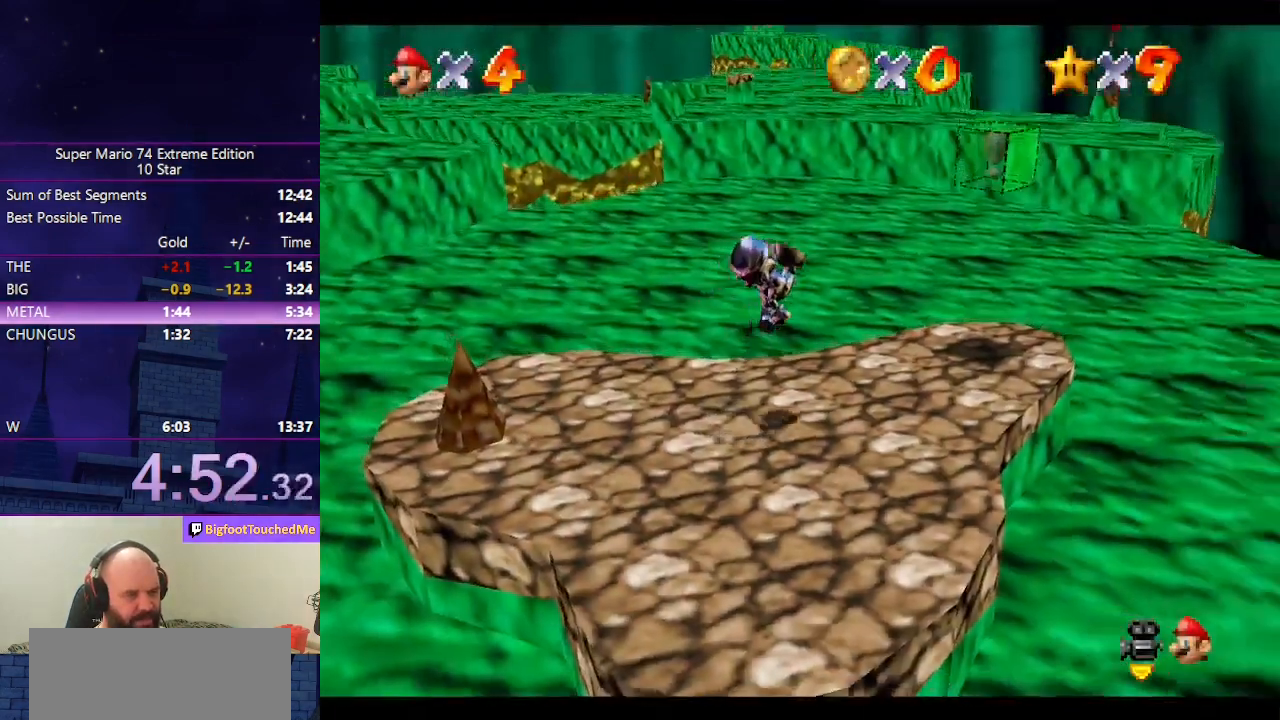
{"buttons": [], "left_stick": "up", "events": [[466, "left_stick", "up"]]}
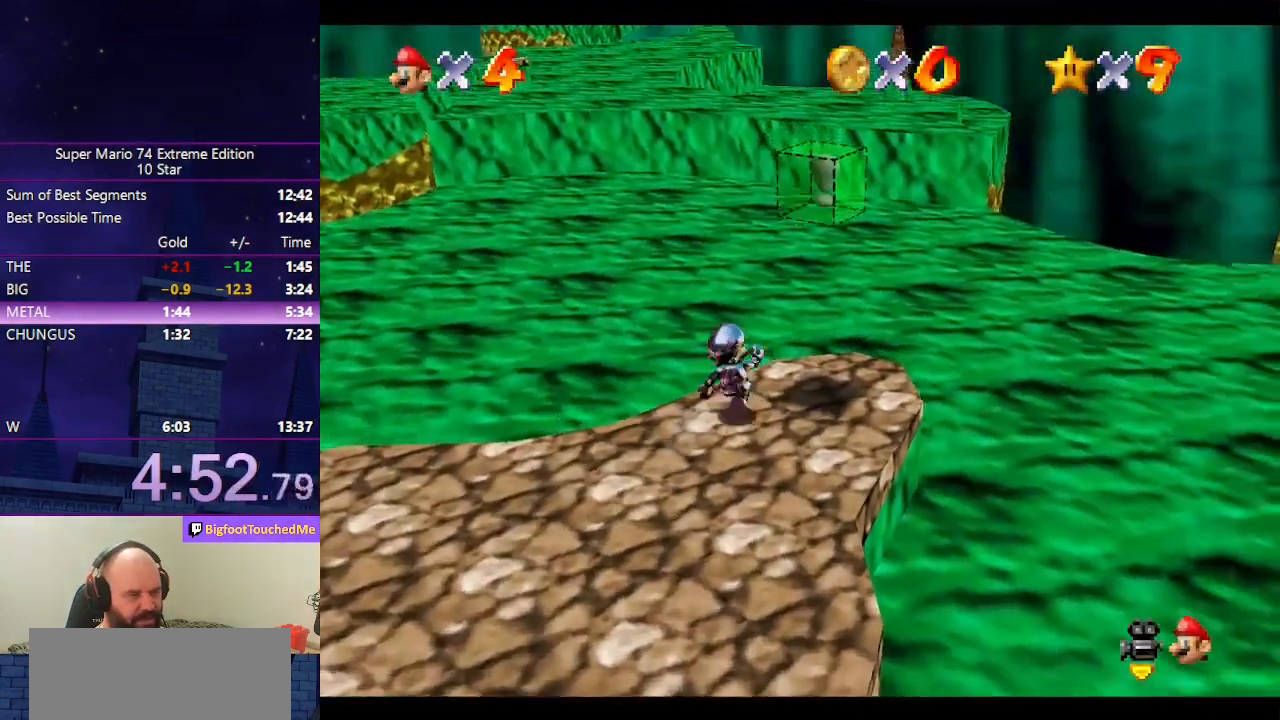
{"buttons": [], "left_stick": "up", "events": [[266, "B", "down"], [400, "B", "up"]]}
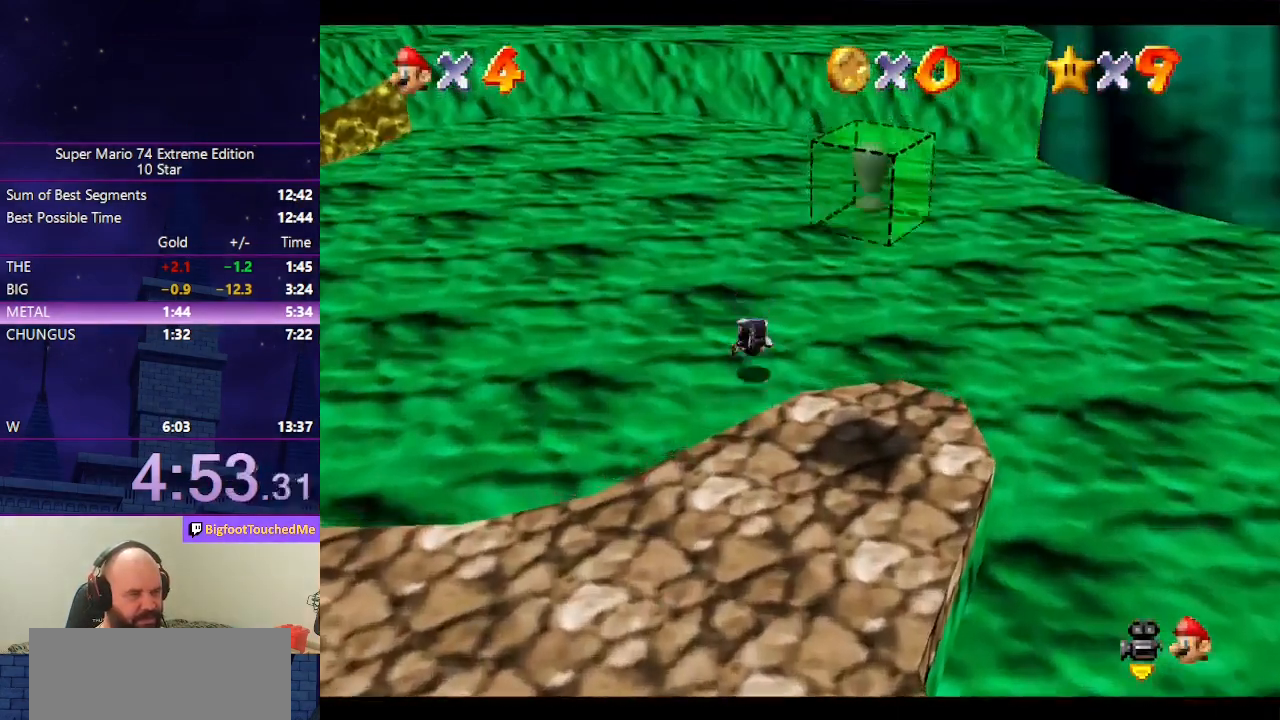
{"buttons": [], "left_stick": "up", "events": []}
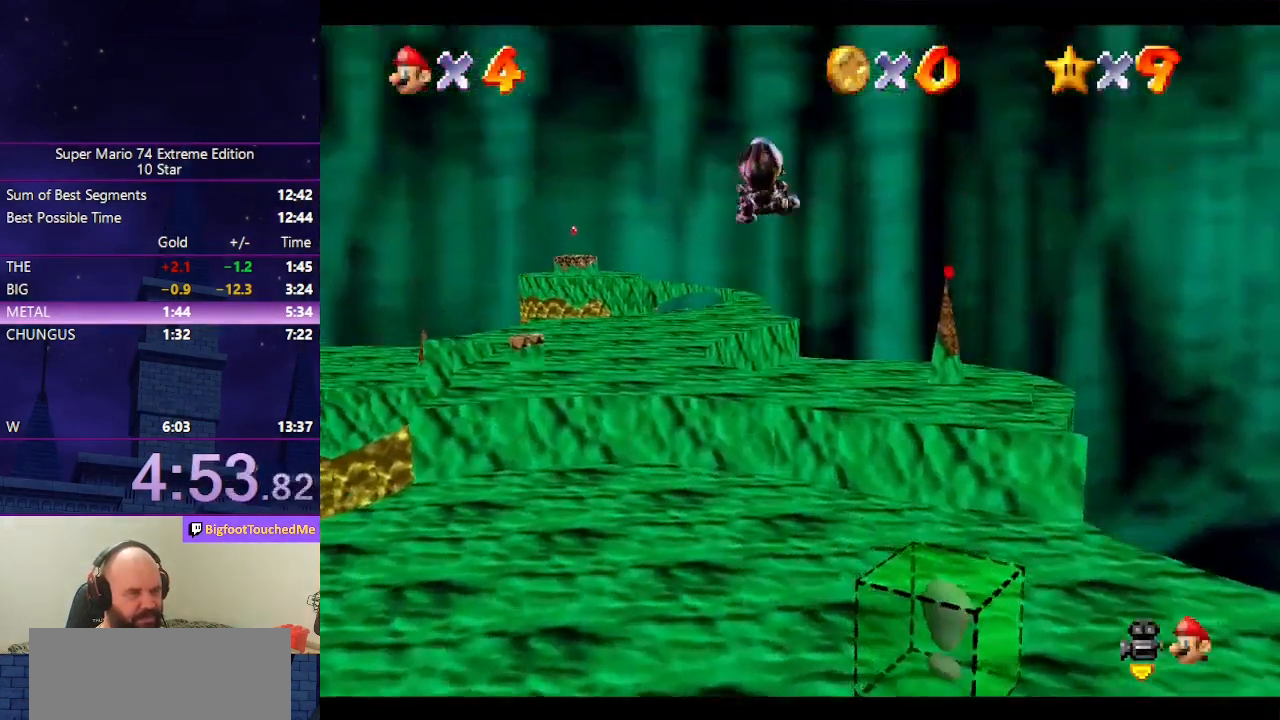
{"buttons": [], "left_stick": "up", "events": []}
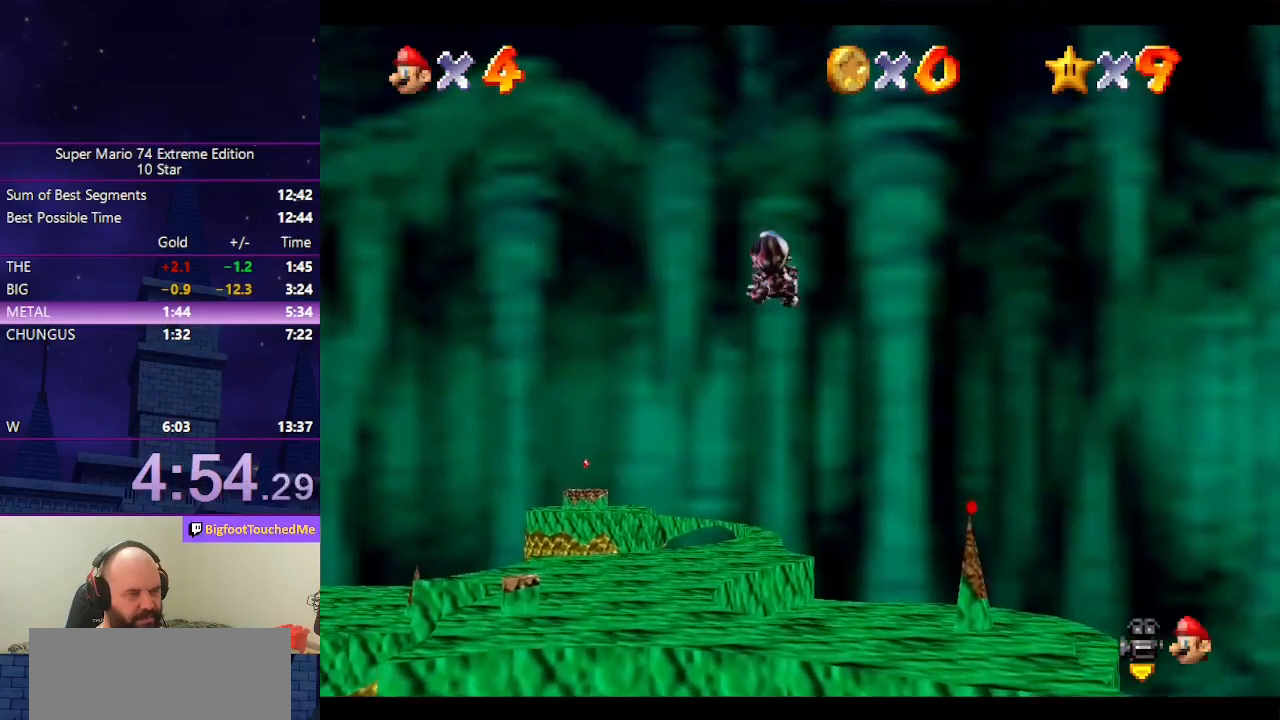
{"buttons": [], "left_stick": "up", "events": []}
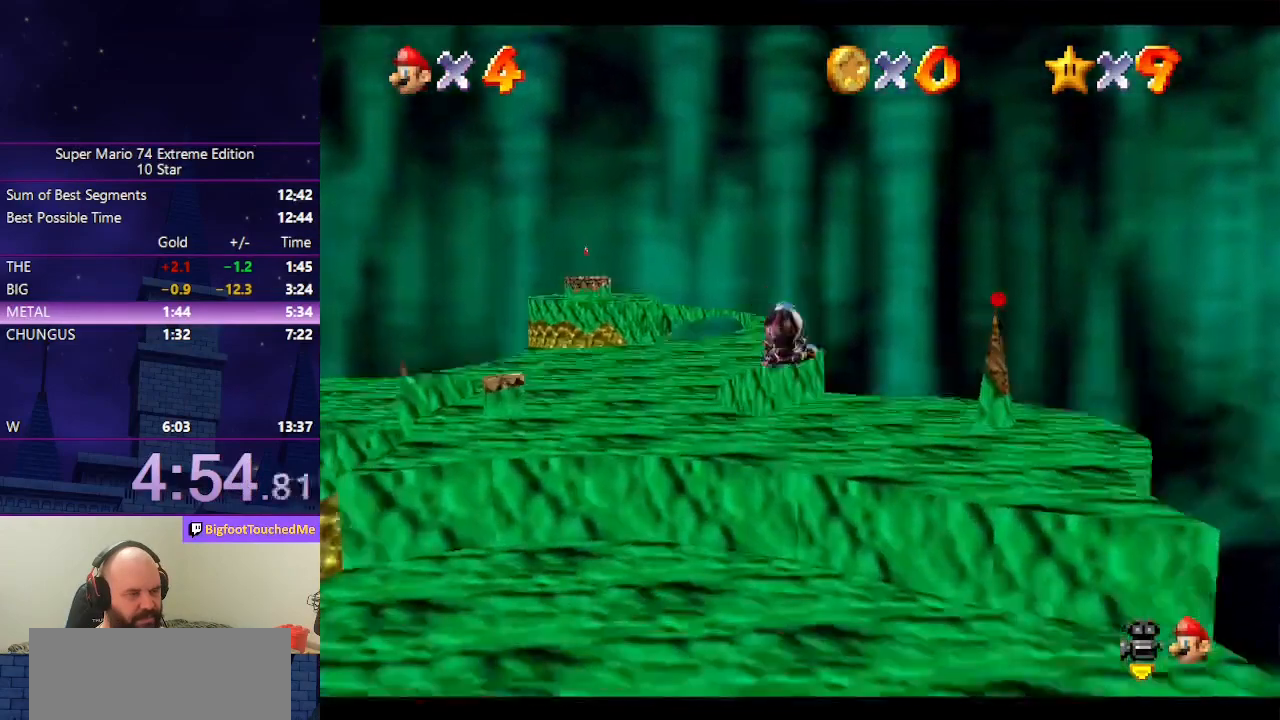
{"buttons": [], "left_stick": "up", "events": []}
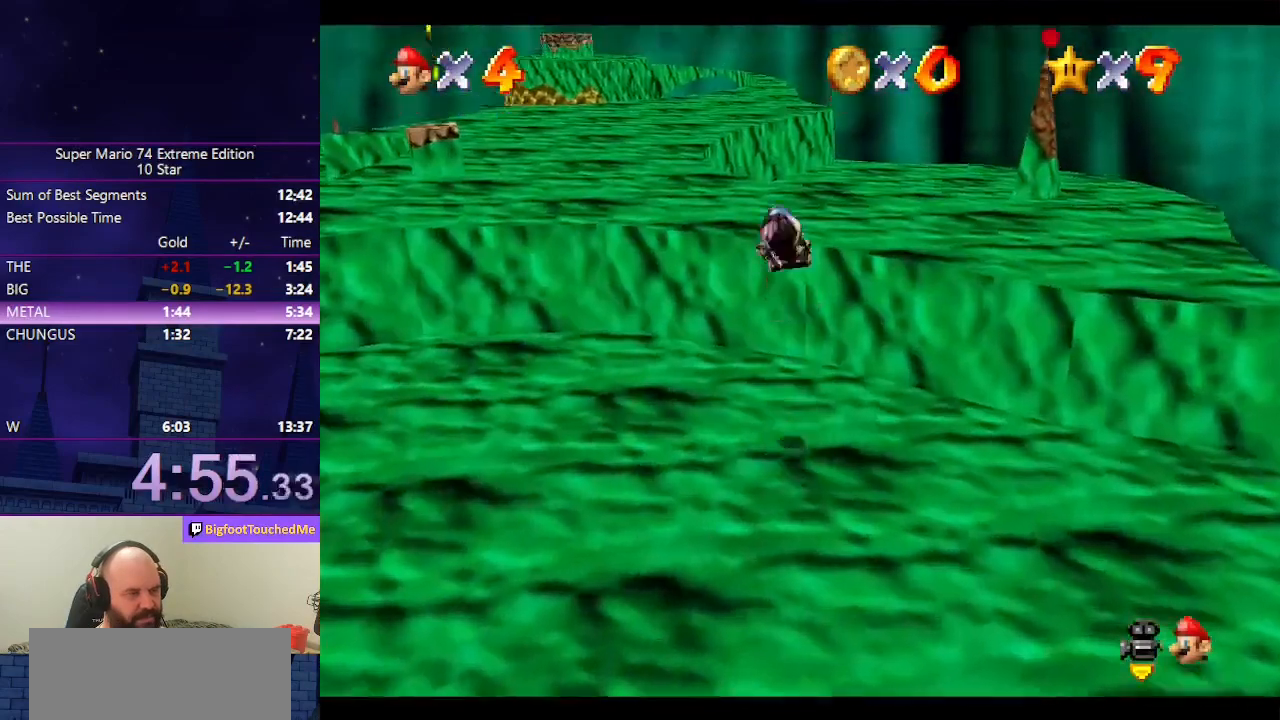
{"buttons": [], "left_stick": "up", "events": []}
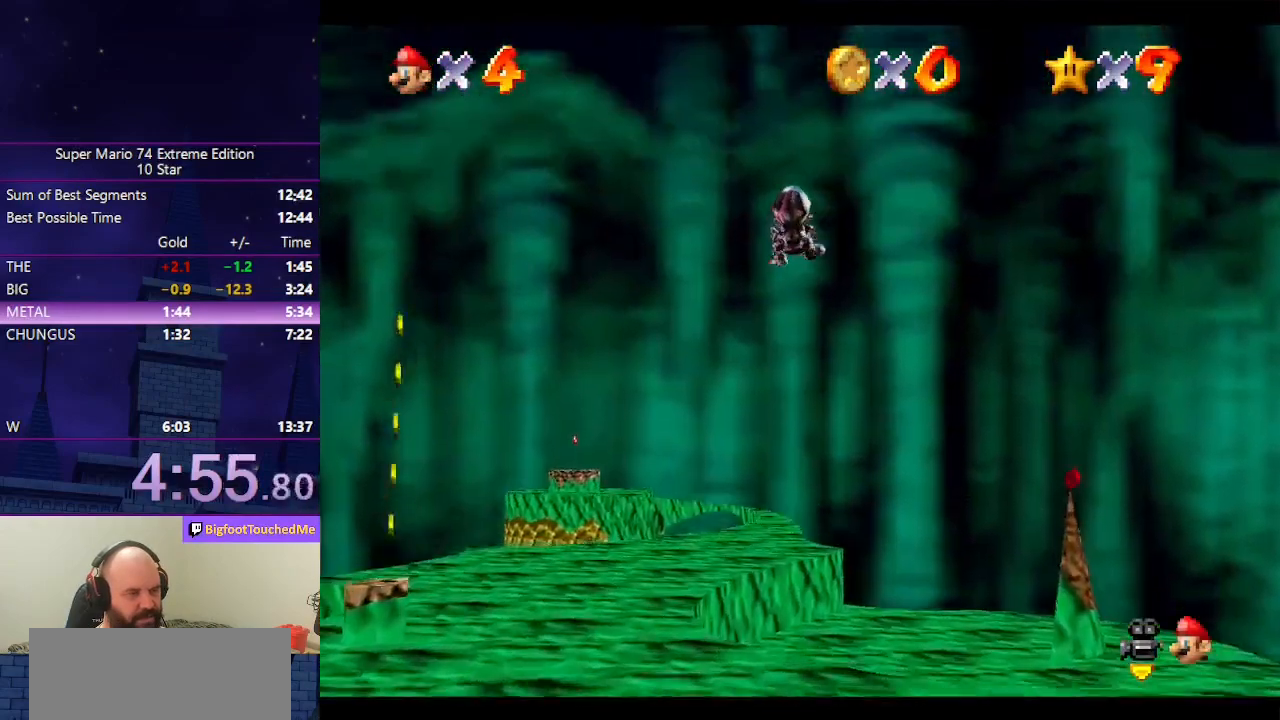
{"buttons": [], "left_stick": "up", "events": []}
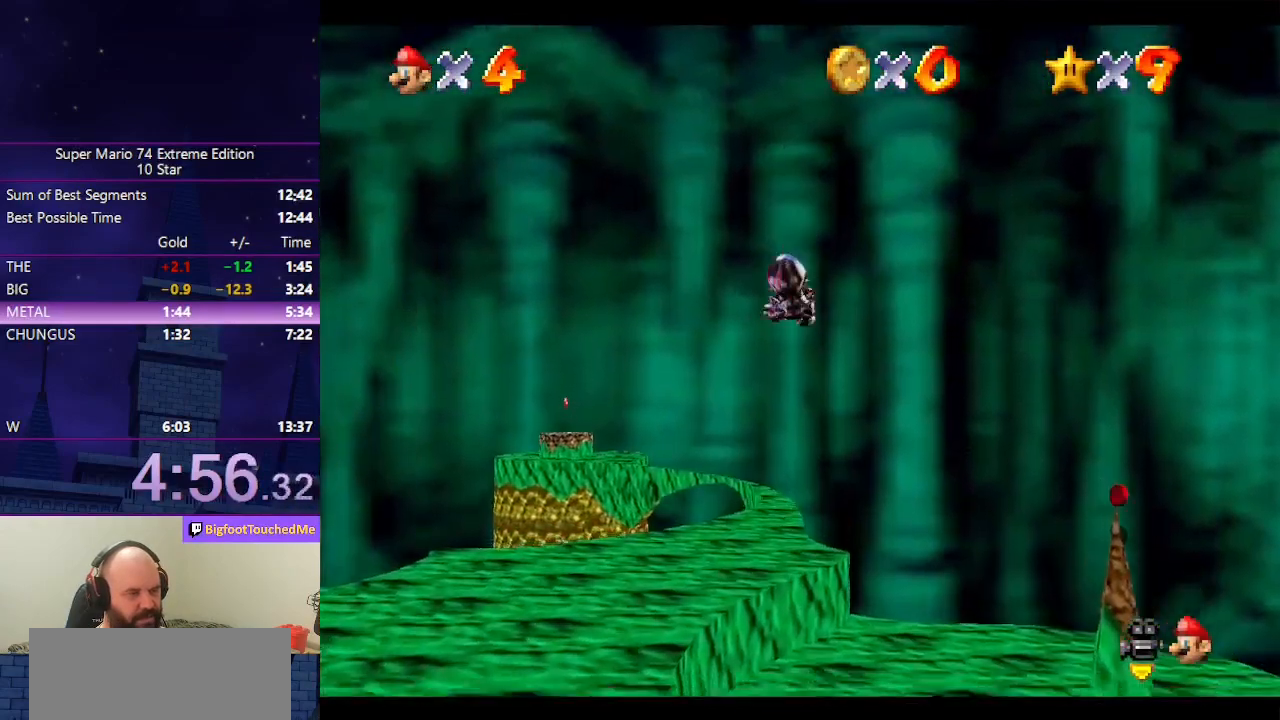
{"buttons": [], "left_stick": "up", "events": []}
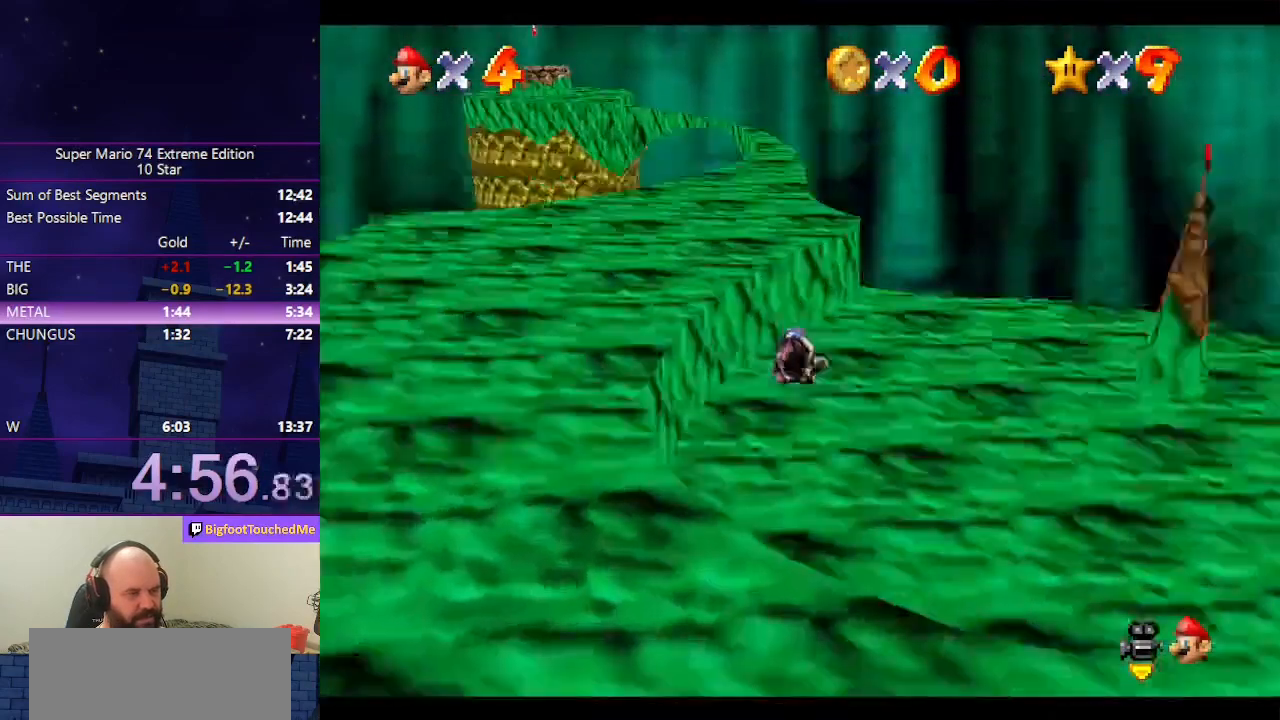
{"buttons": [], "left_stick": "up", "events": []}